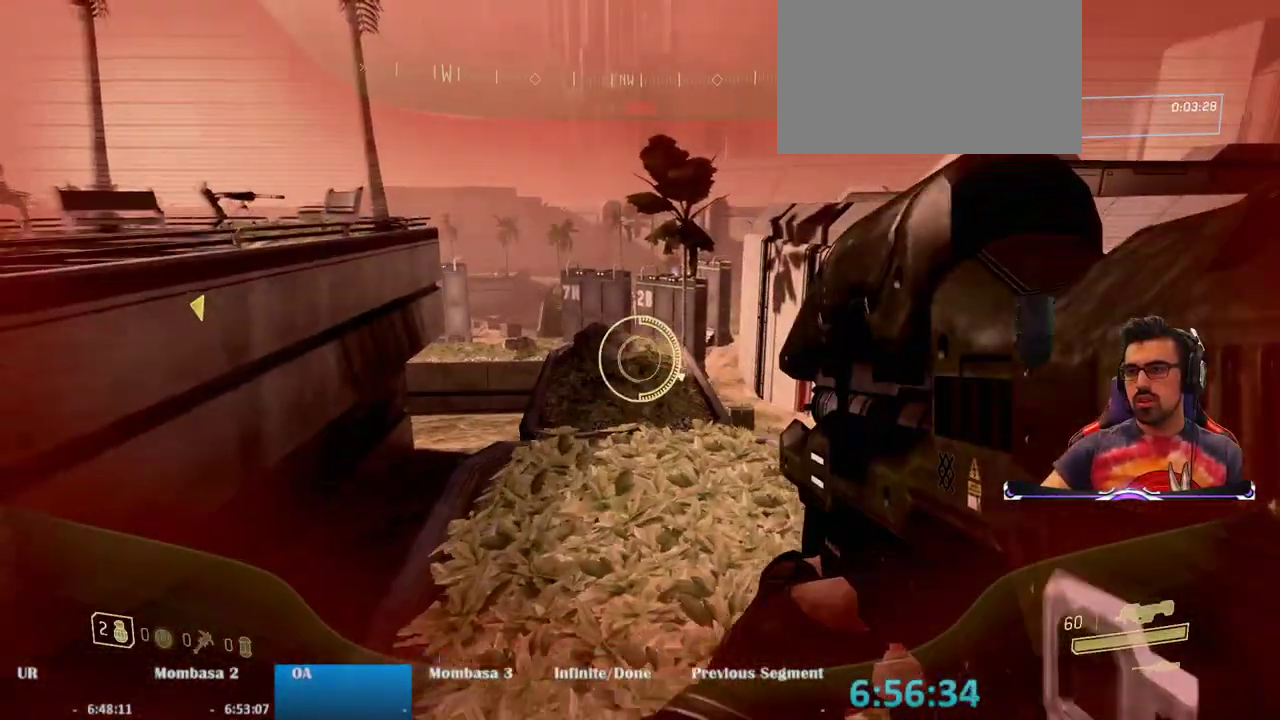
Gameplay with keyboard and mouse; each line is a JSON object with the keys and mouse buttons held at the frame after it. "events" lists presses ("down") and releases ("up") of "1", "2", "3", "4", "5", "a", "alt", "c", "caps_lock", "ctrl", "d", "e", "f", "g", "q", "r", "s", "shift", "space", "t", "tab", "v", "w", "x", "z", "mouse_left", "mouse_wheel" and "mouse_right" between this image and that frame as [ms after this image, input, new state], when the widget could be followed in between. "mouse_left", "mouse_wheel", "mouse_right" = the "left", "wheel", "right" buttons of the "mouse" list. No other keys are recorded. "wheel" means that the mouse wheel is clicked or scrolled. Mouse movement is not recorded.
{"keys": ["a"], "mouse": ["left"], "events": [[33, "d", "down"], [300, "w", "up"], [350, "mouse_left", "up"], [400, "d", "up"], [500, "a", "down"], [500, "mouse_left", "down"]]}
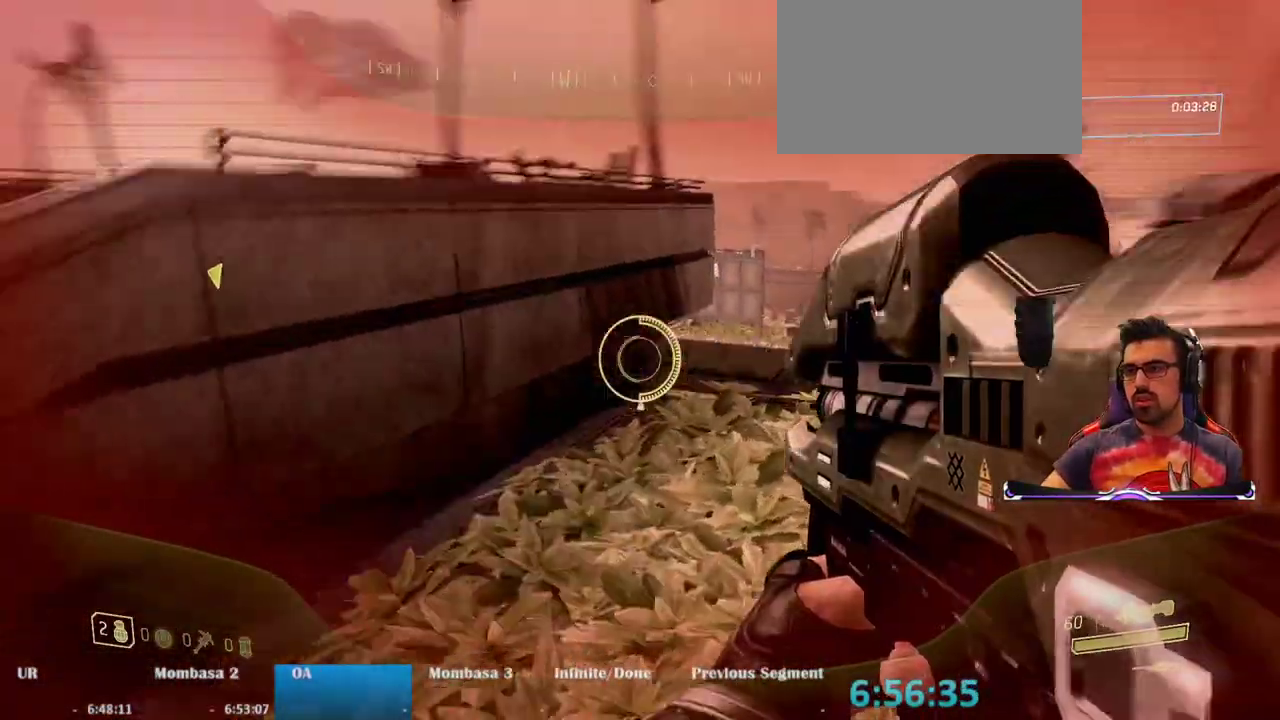
{"keys": ["a", "space", "w"], "mouse": ["left"], "events": [[417, "w", "down"], [467, "space", "down"]]}
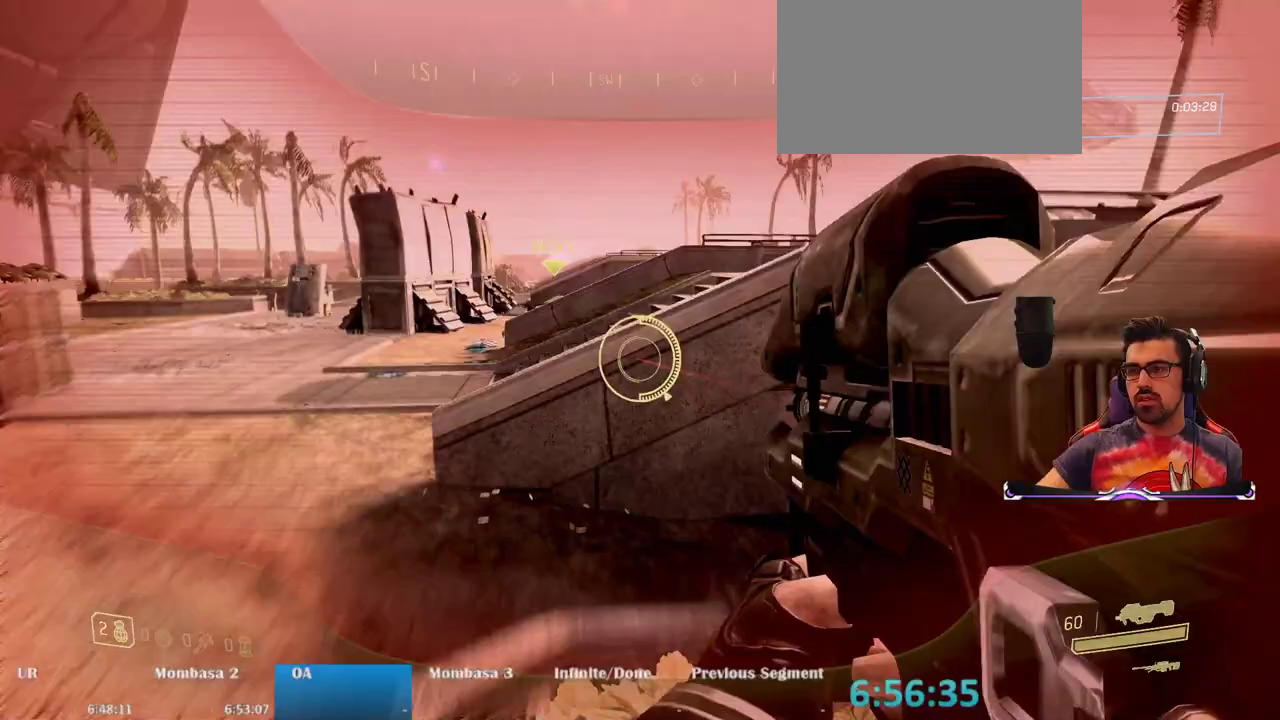
{"keys": ["a", "w"], "mouse": ["left"], "events": [[100, "space", "up"]]}
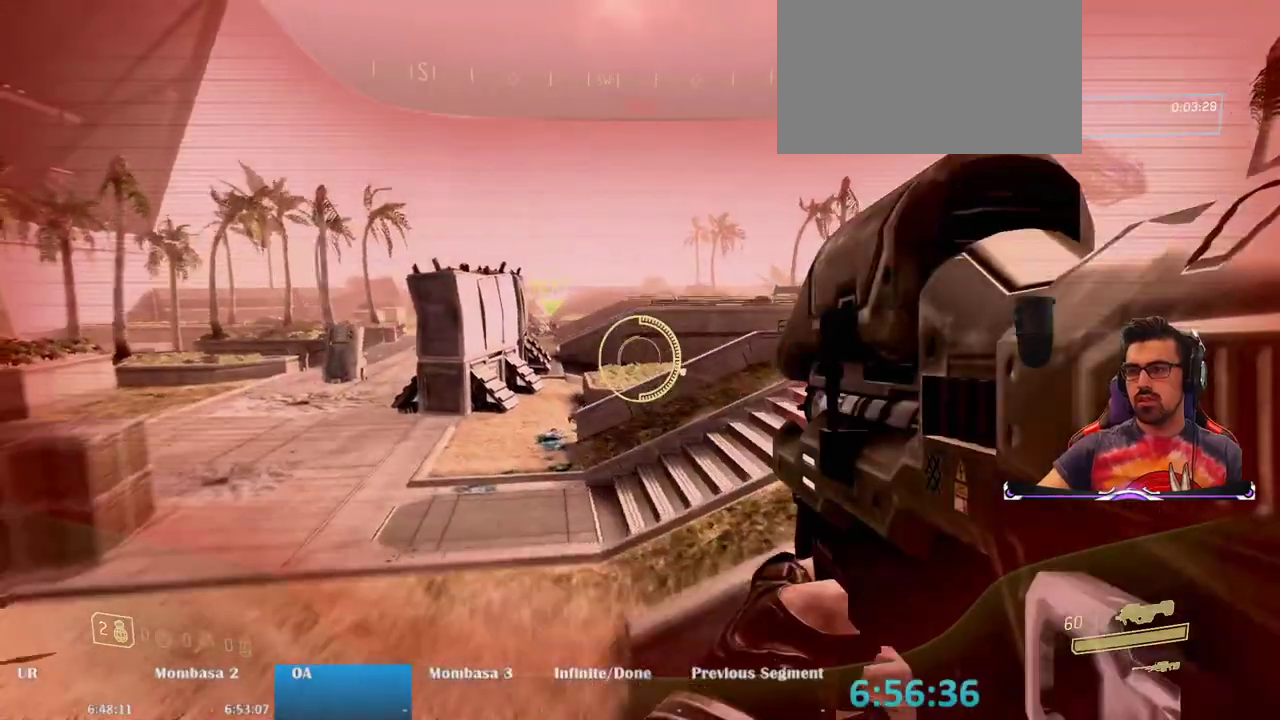
{"keys": ["a", "w"], "mouse": [], "events": [[267, "mouse_left", "up"]]}
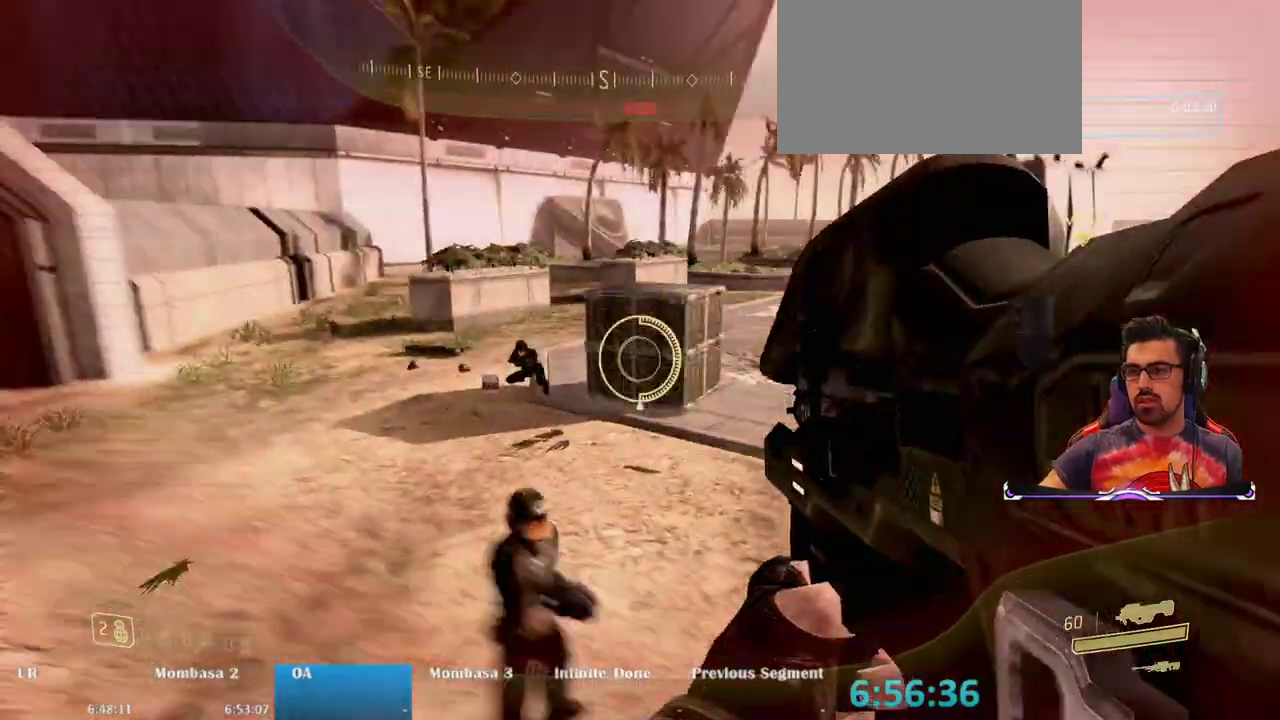
{"keys": ["a", "w"], "mouse": [], "events": []}
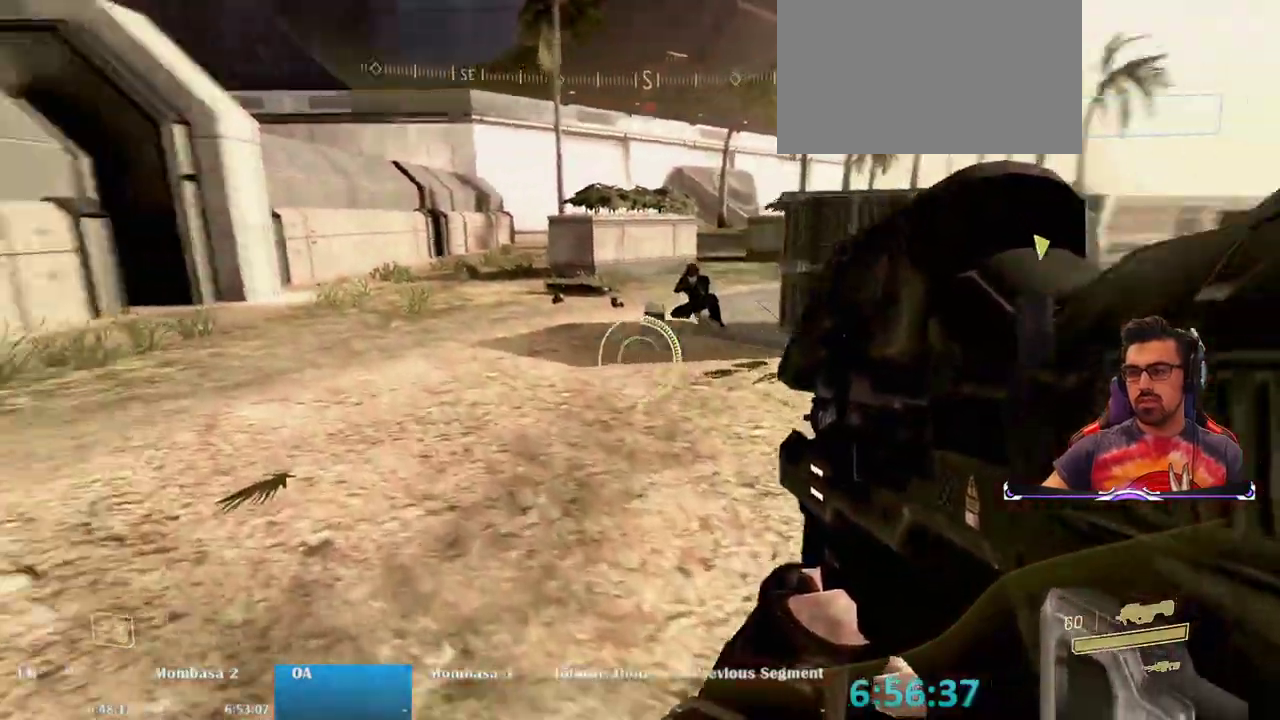
{"keys": ["a", "w"], "mouse": [], "events": []}
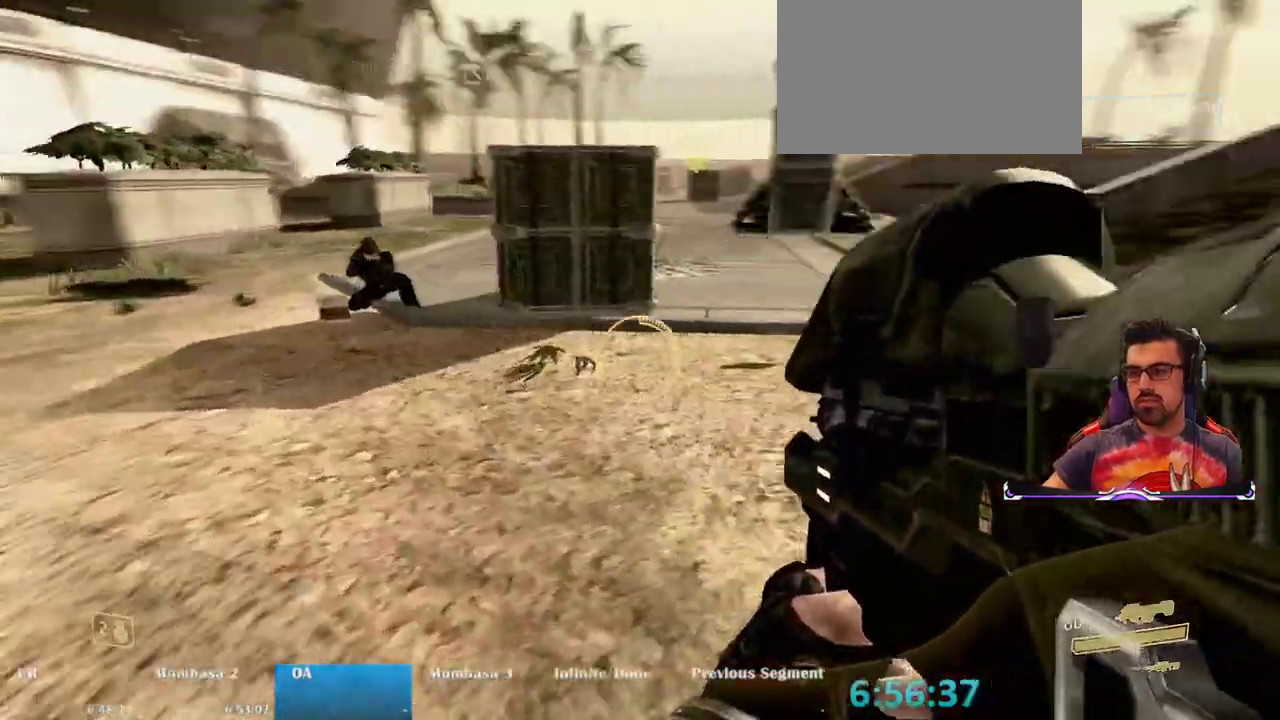
{"keys": ["d"], "mouse": [], "events": [[33, "w", "up"], [167, "a", "up"], [167, "d", "down"]]}
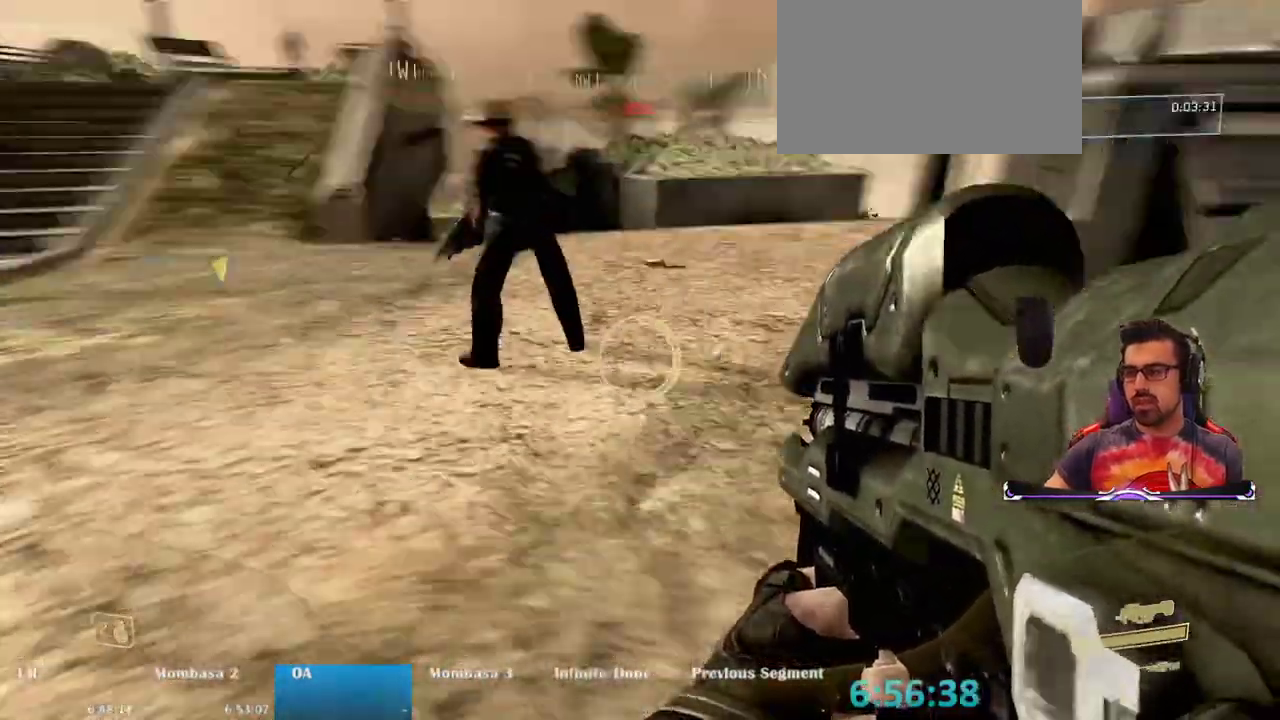
{"keys": ["a", "w"], "mouse": [], "events": [[83, "w", "down"], [183, "d", "up"], [417, "a", "down"]]}
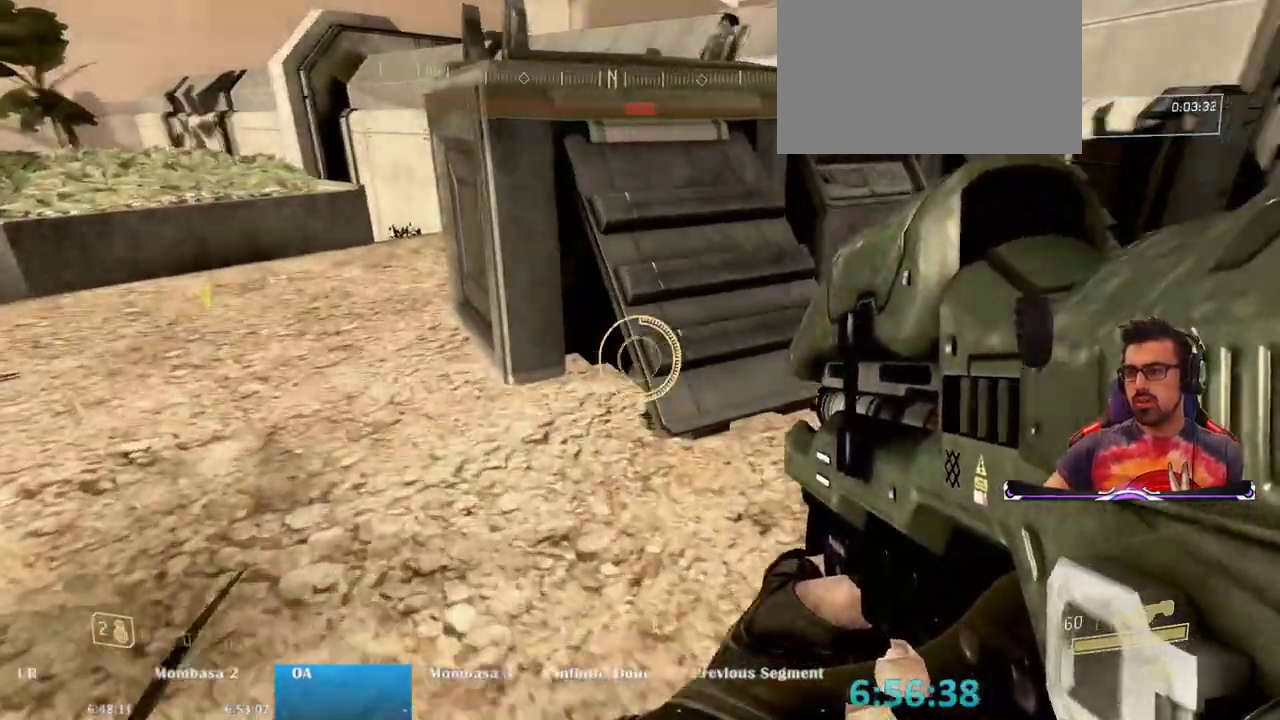
{"keys": ["w"], "mouse": [], "events": [[100, "w", "up"], [250, "a", "up"], [250, "w", "down"]]}
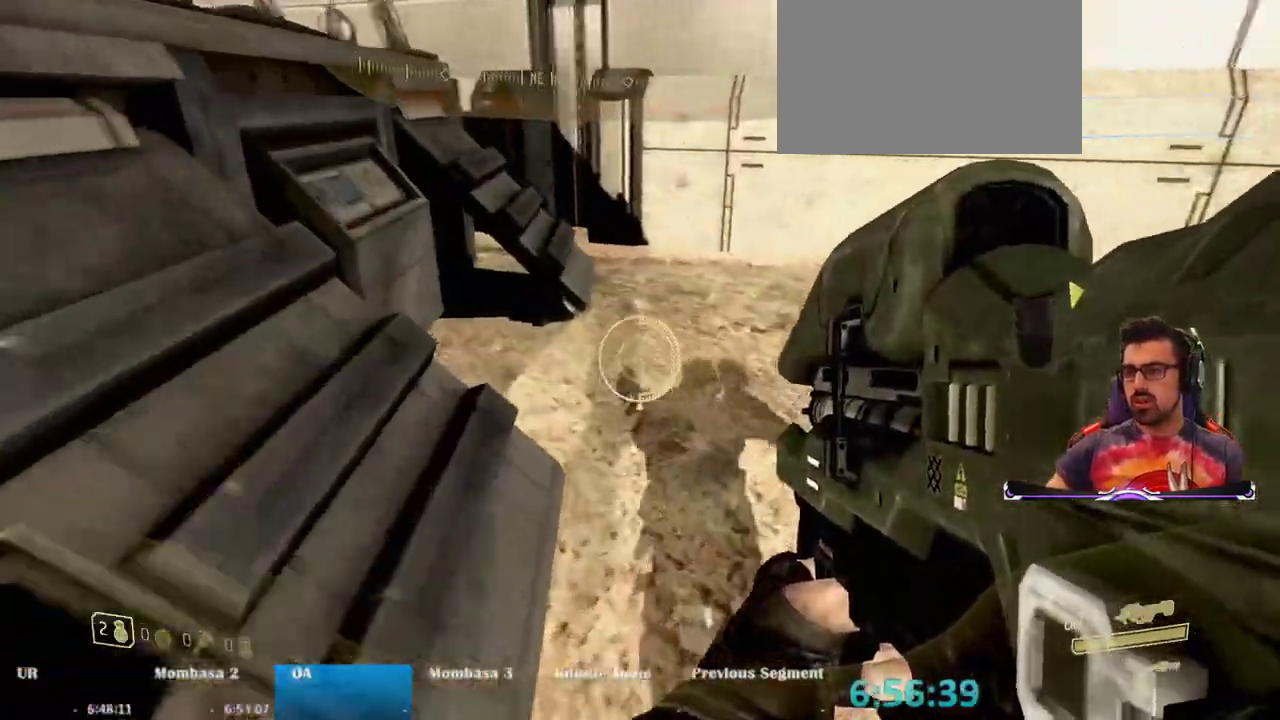
{"keys": ["w"], "mouse": [], "events": []}
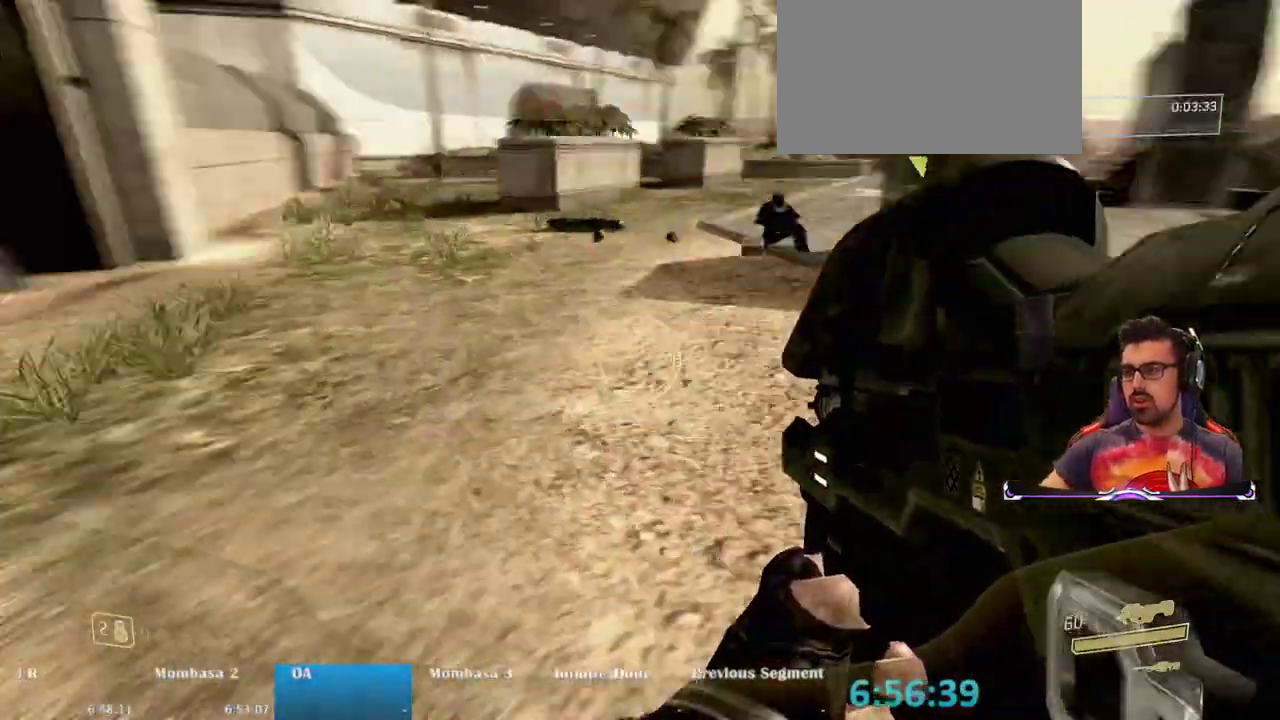
{"keys": ["w"], "mouse": [], "events": []}
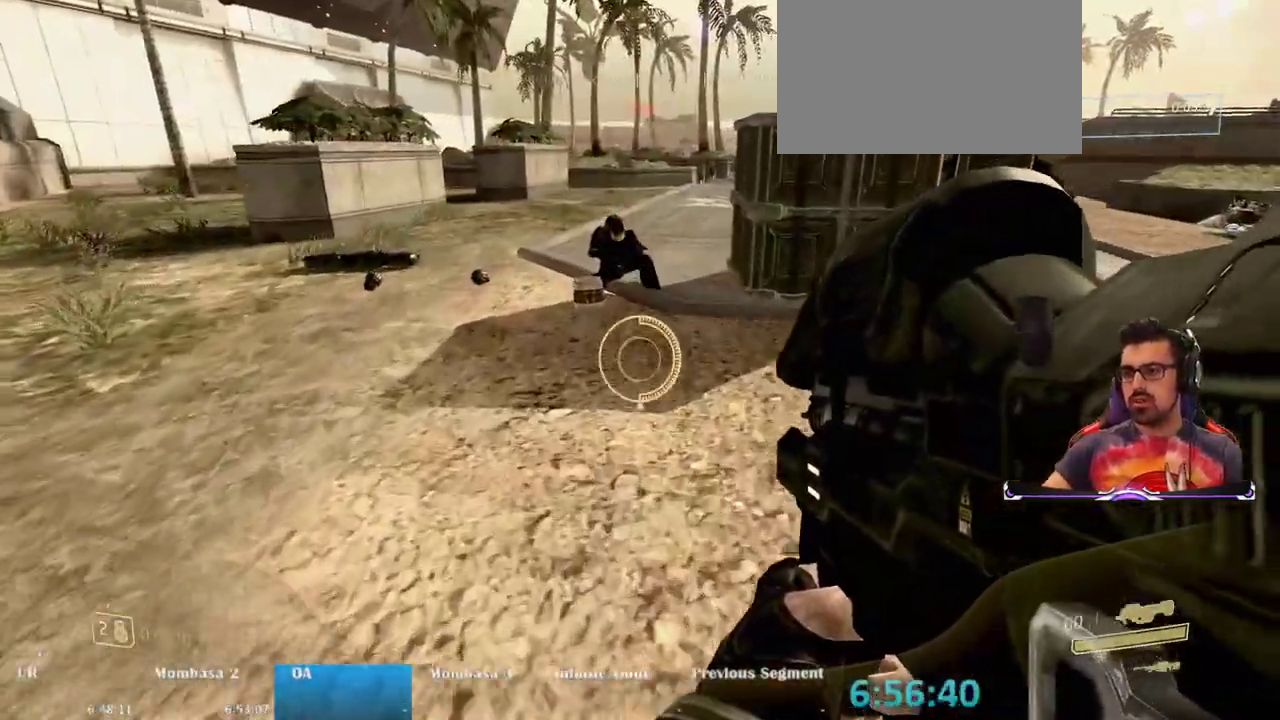
{"keys": ["w"], "mouse": [], "events": []}
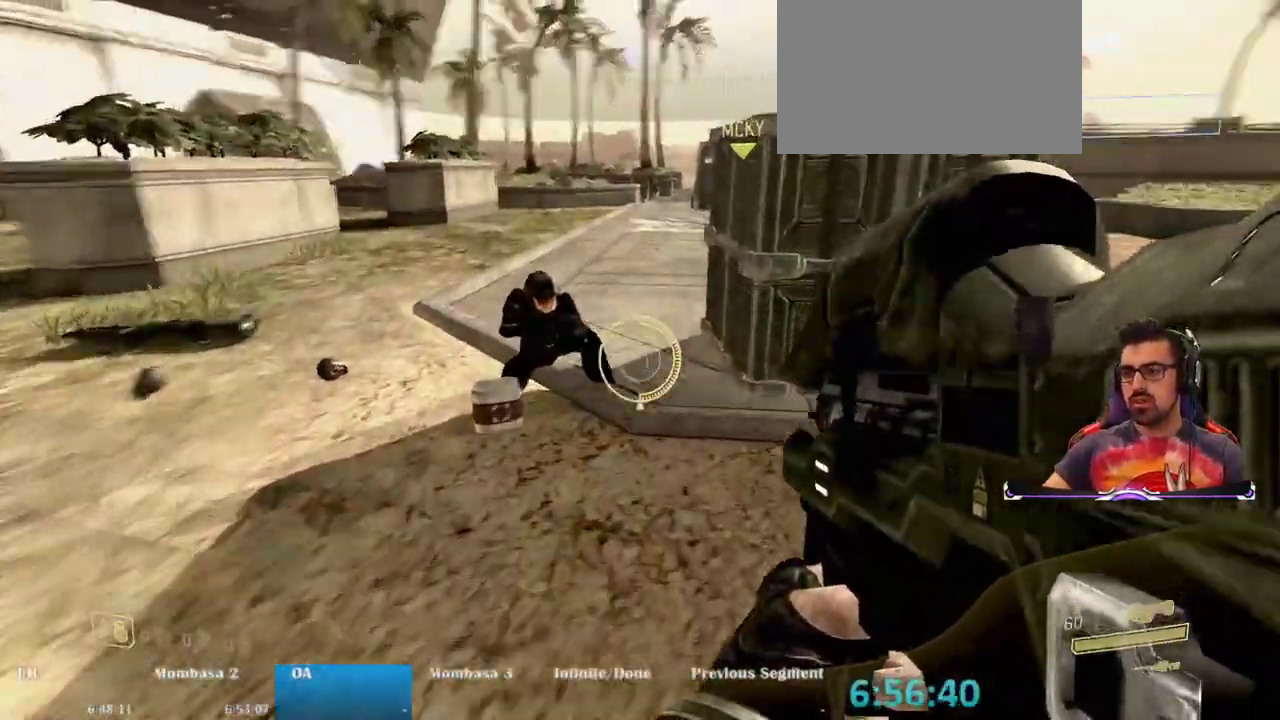
{"keys": ["a", "w"], "mouse": ["left"], "events": [[67, "a", "down"], [67, "mouse_left", "down"]]}
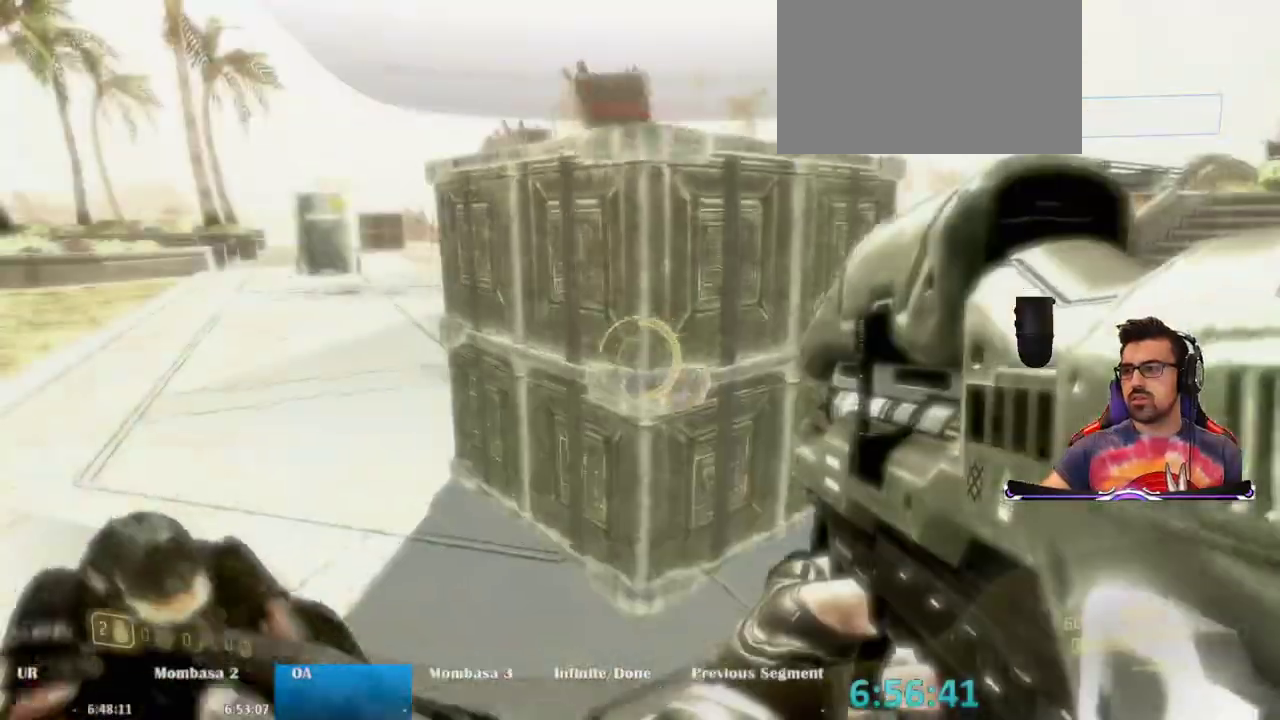
{"keys": ["a", "s"], "mouse": ["left"], "events": [[33, "w", "up"], [233, "s", "down"]]}
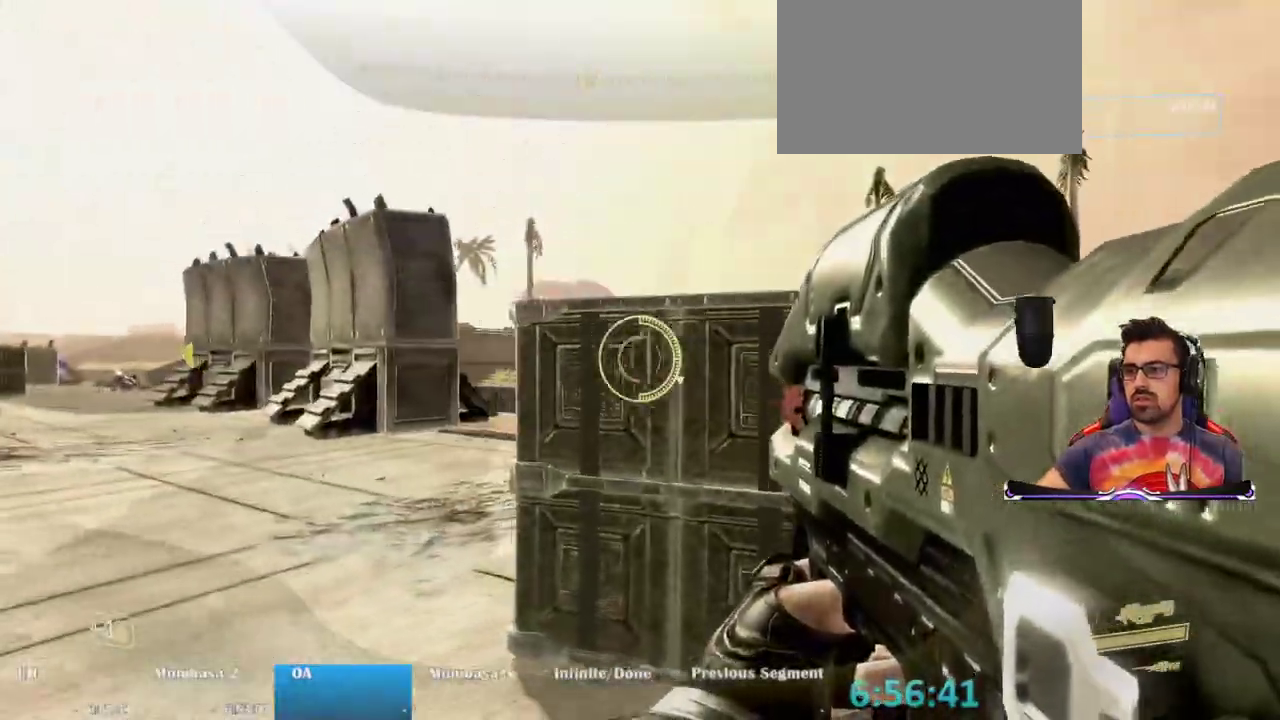
{"keys": ["s"], "mouse": ["left"], "events": [[483, "a", "up"]]}
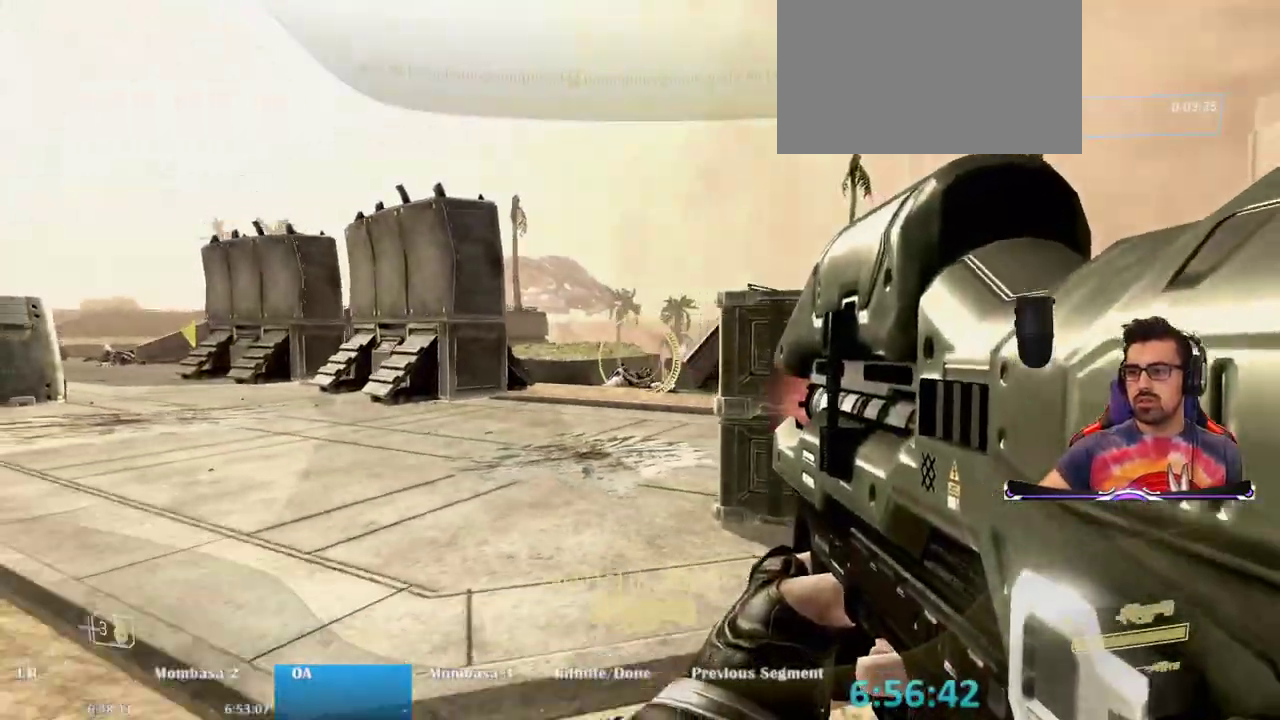
{"keys": ["a", "e", "w"], "mouse": [], "events": [[167, "a", "down"], [167, "e", "down"], [217, "mouse_left", "up"], [217, "s", "up"], [350, "w", "down"]]}
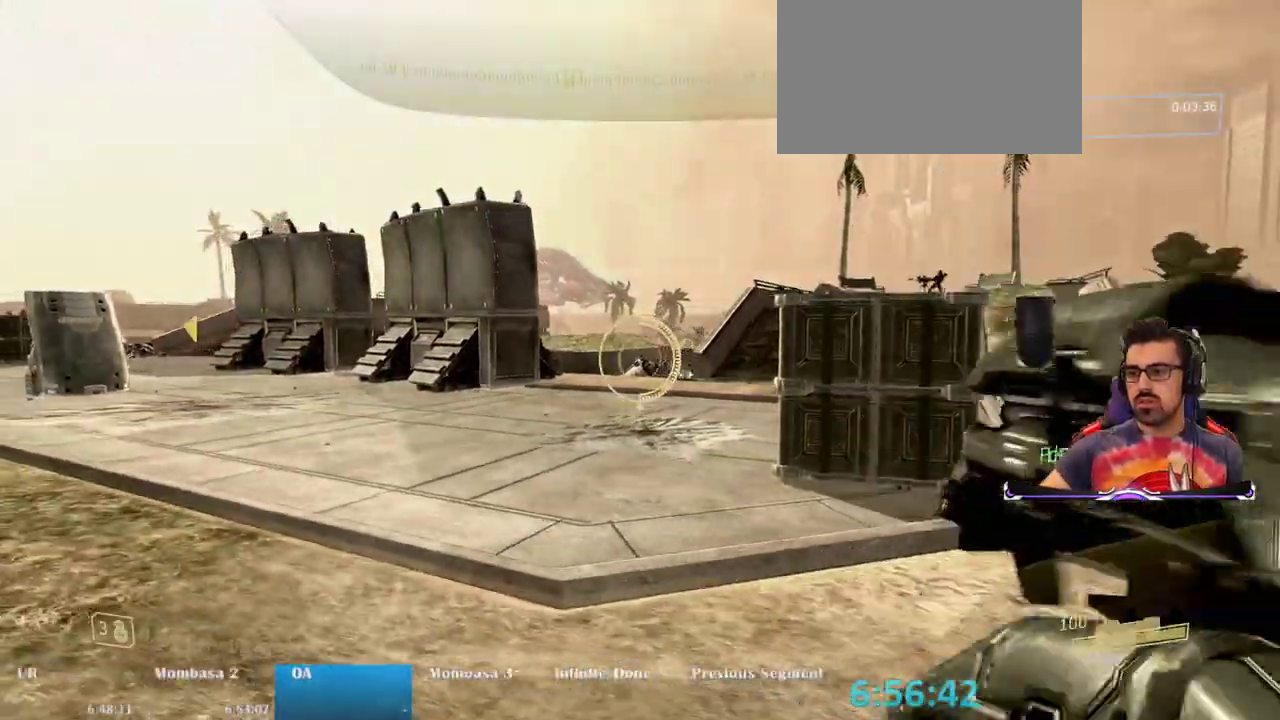
{"keys": ["w"], "mouse": [], "events": [[183, "e", "up"], [417, "a", "up"]]}
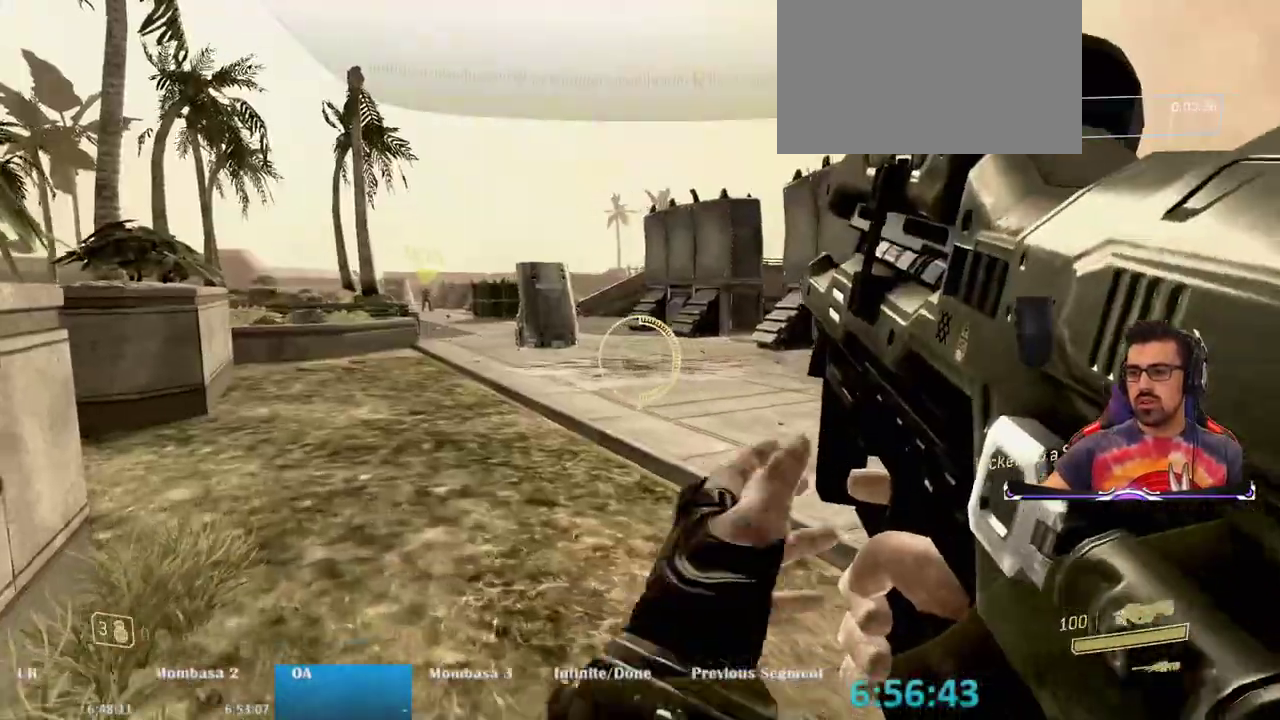
{"keys": ["w"], "mouse": []}
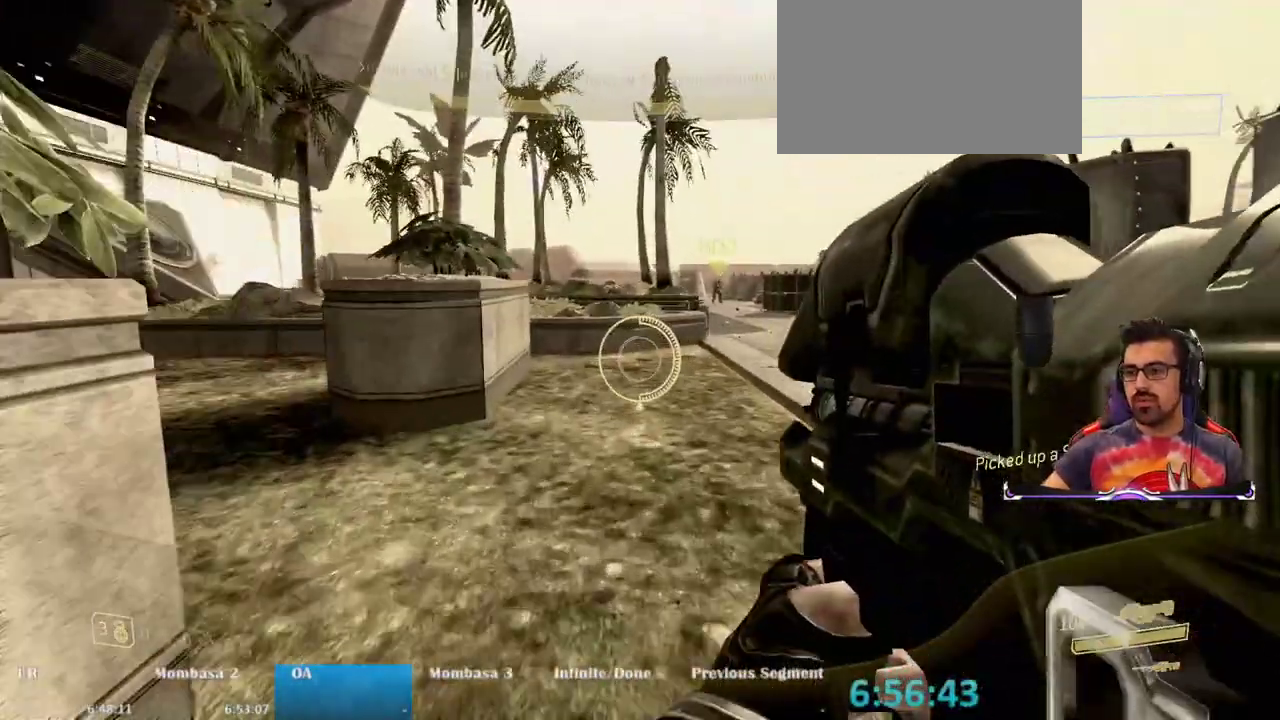
{"keys": ["w"], "mouse": []}
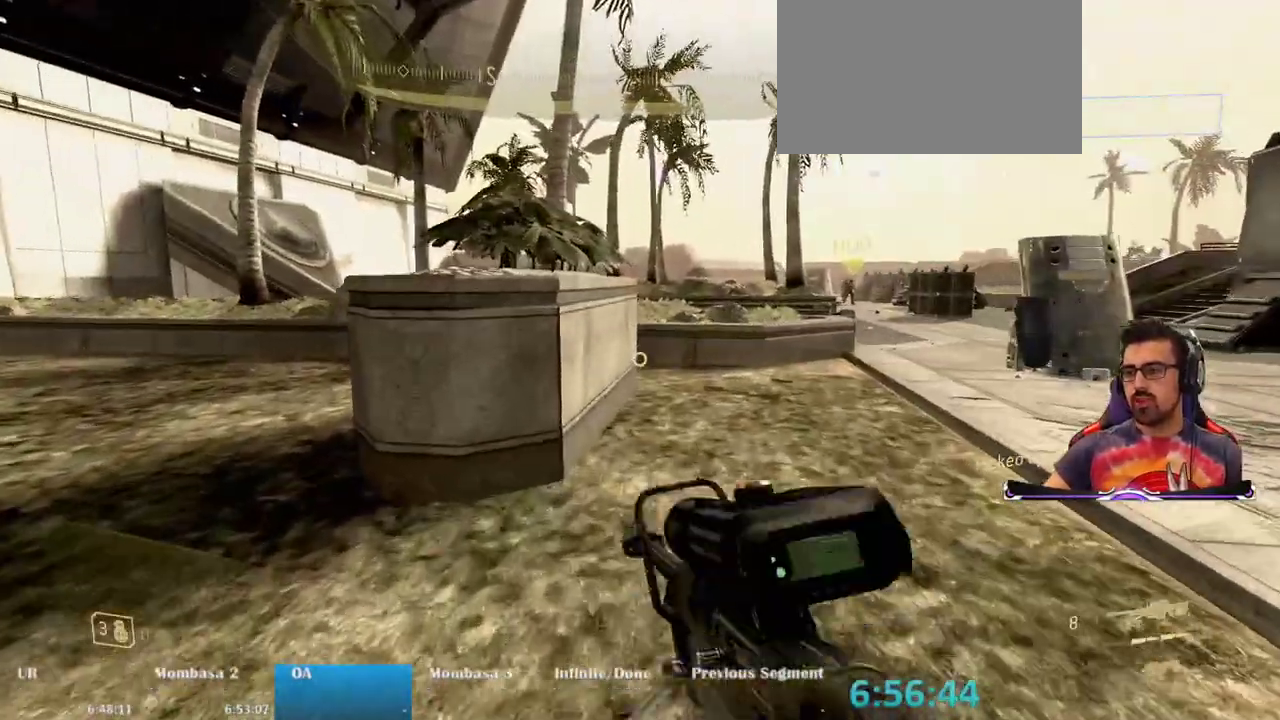
{"keys": ["r", "w"], "mouse": [], "events": [[233, "space", "down"], [350, "space", "up"], [367, "r", "down"]]}
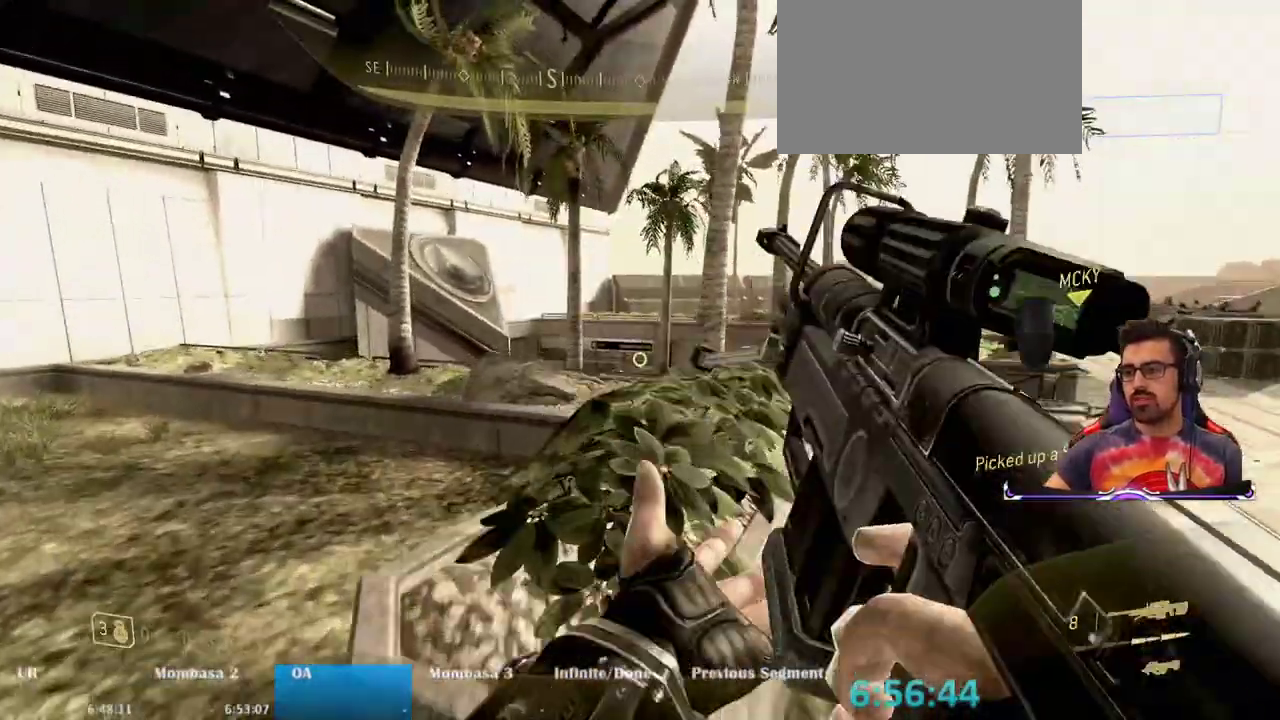
{"keys": ["w"], "mouse": [], "events": [[17, "r", "up"]]}
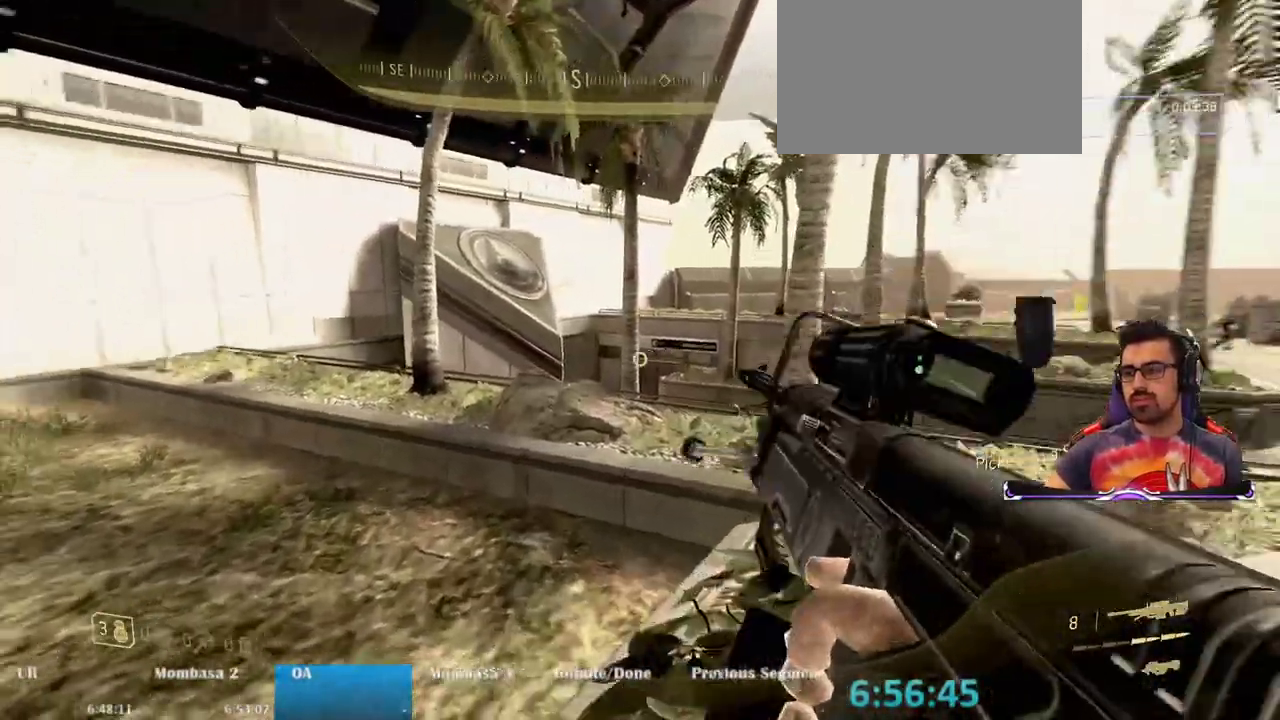
{"keys": ["w"], "mouse": [], "events": [[317, "space", "down"], [483, "space", "up"]]}
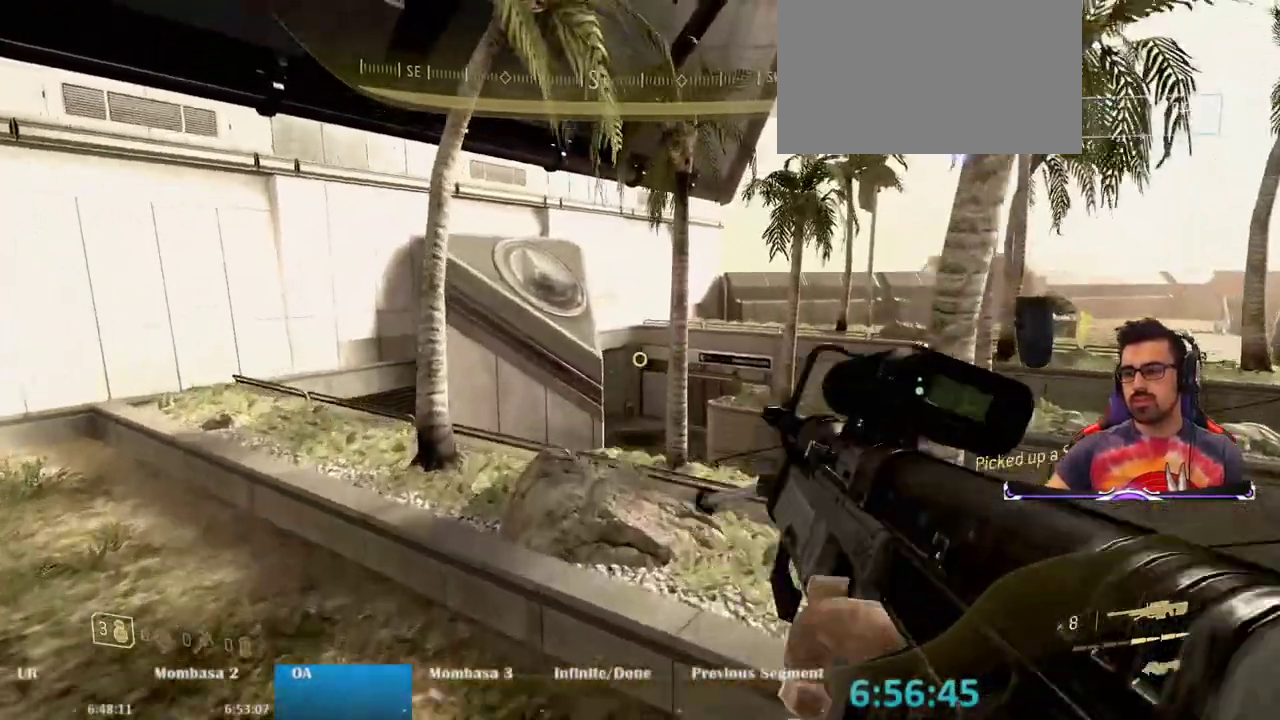
{"keys": ["w"], "mouse": [], "events": []}
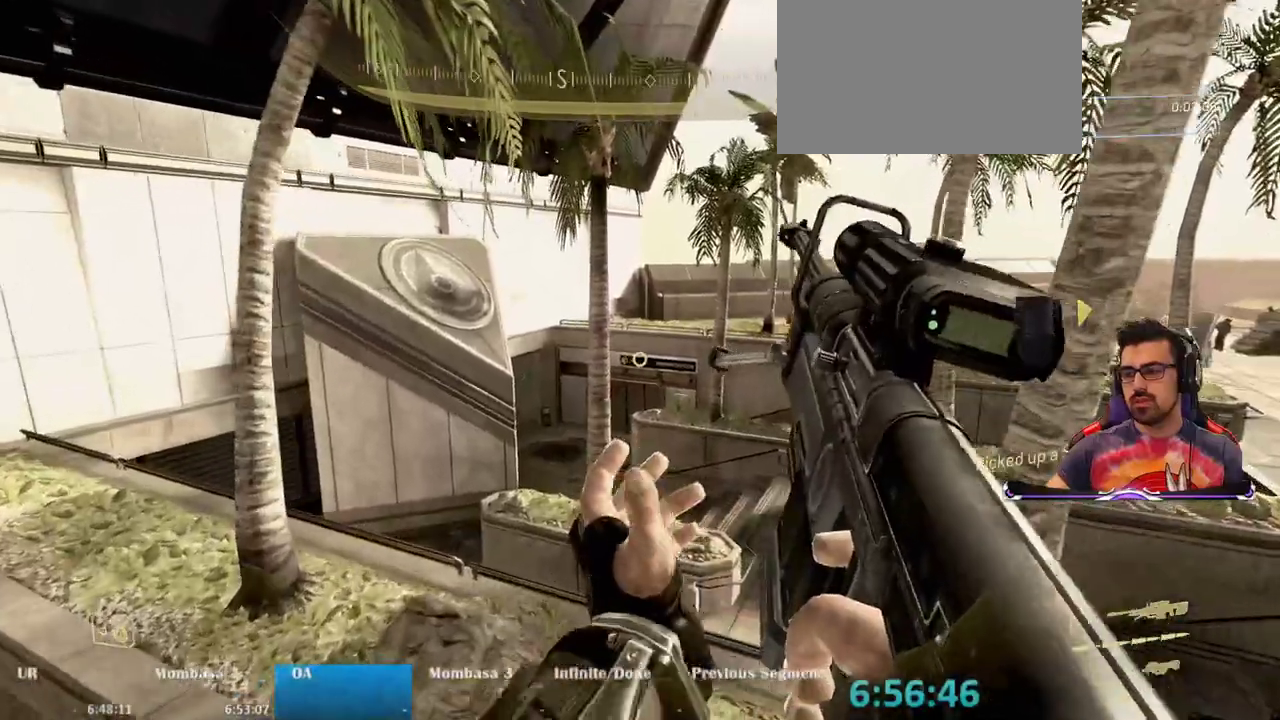
{"keys": ["w"], "mouse": []}
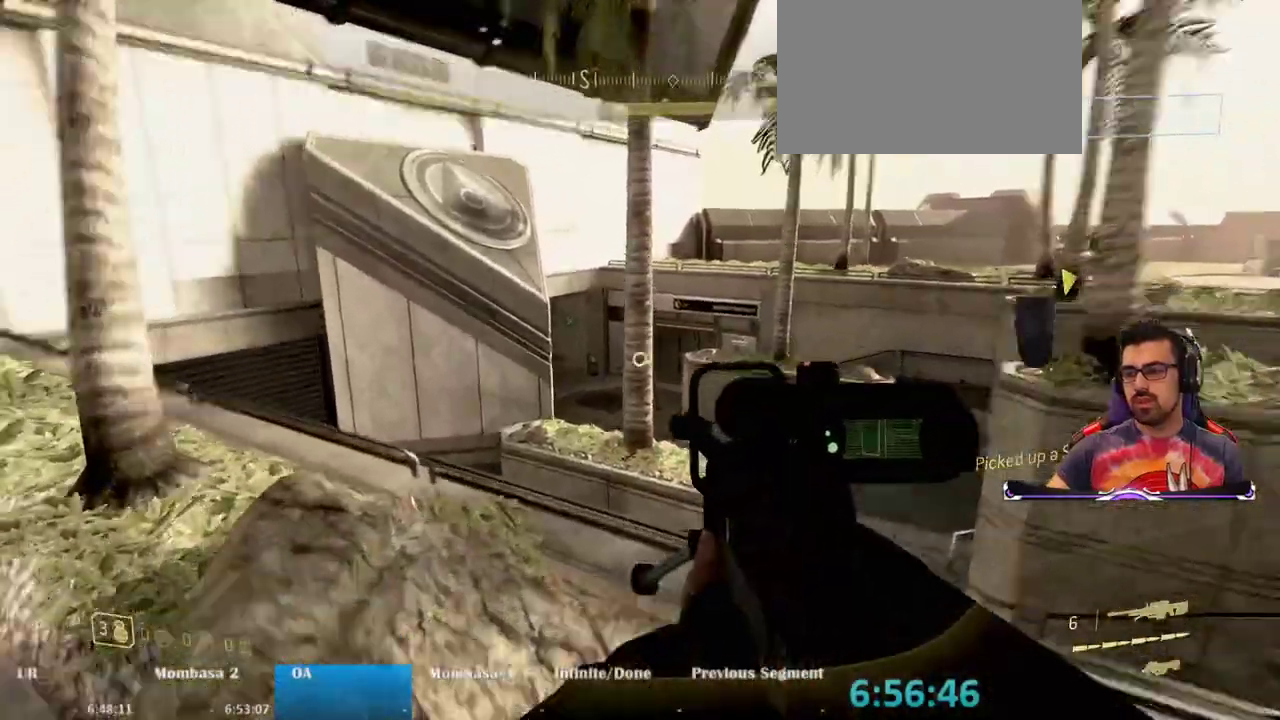
{"keys": ["w"], "mouse": [], "events": [[267, "space", "down"], [417, "space", "up"]]}
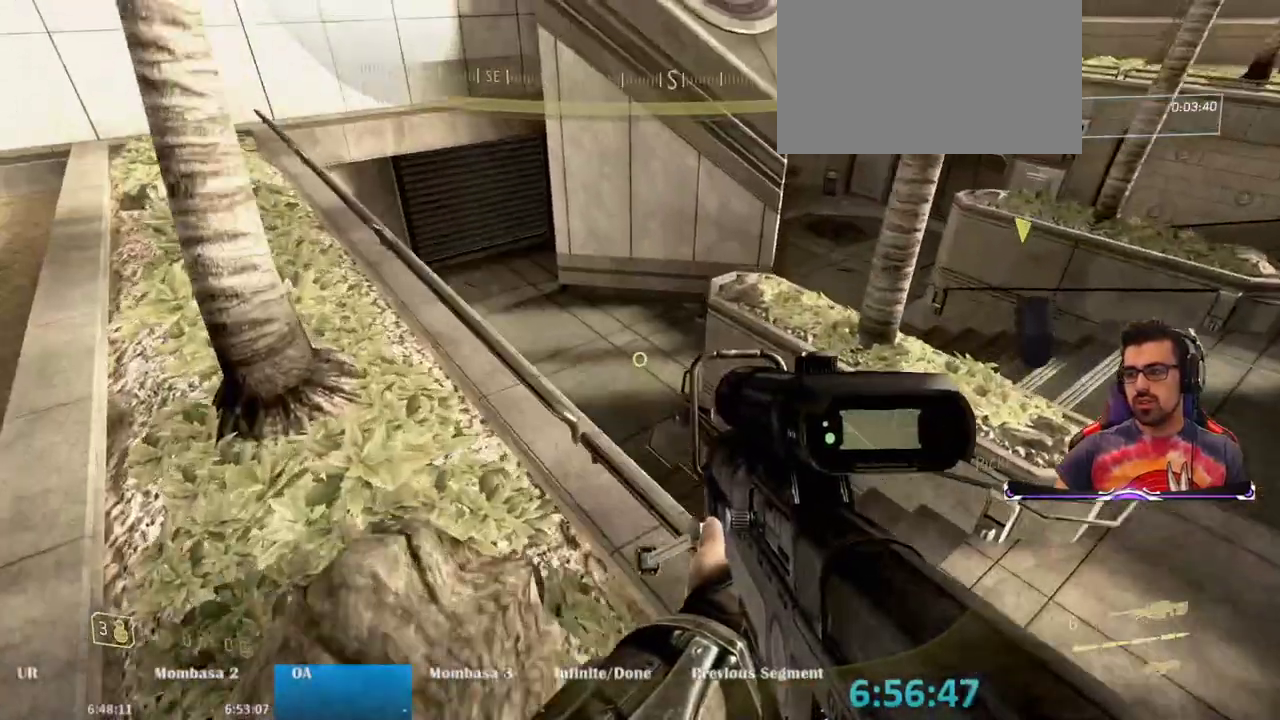
{"keys": ["a", "w"], "mouse": [], "events": [[183, "a", "down"]]}
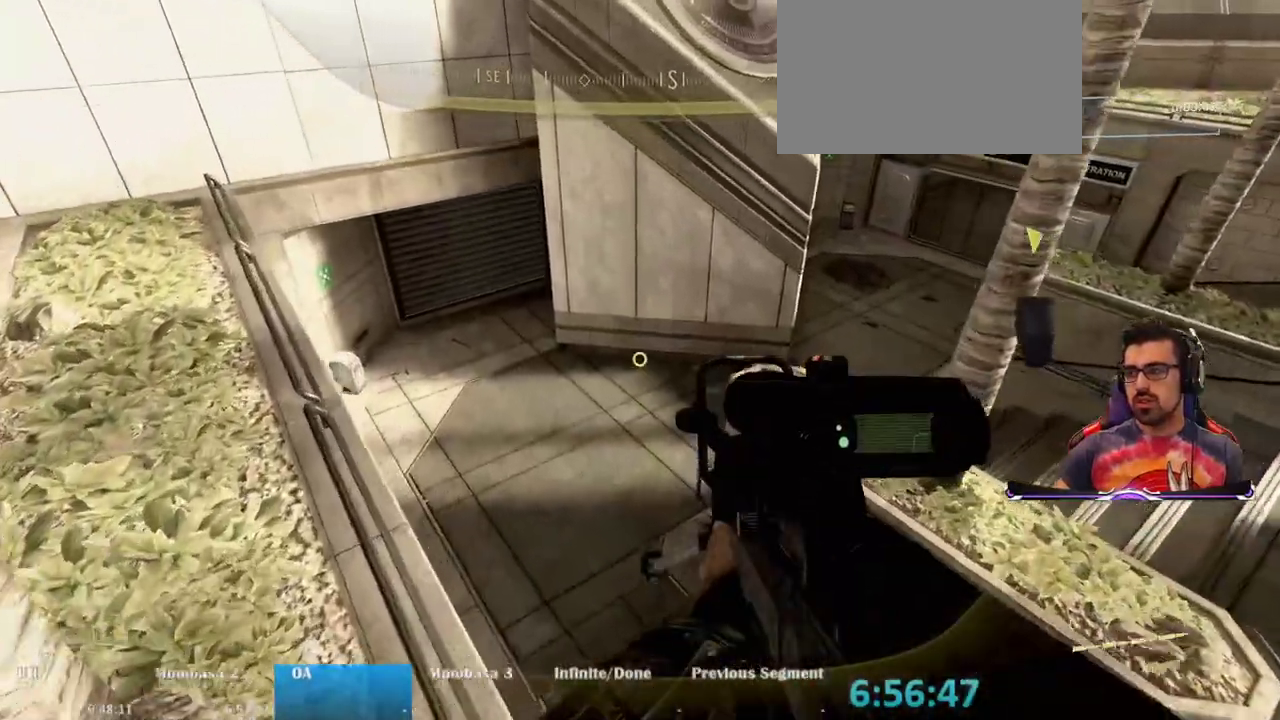
{"keys": ["w"], "mouse": [], "events": [[300, "a", "up"]]}